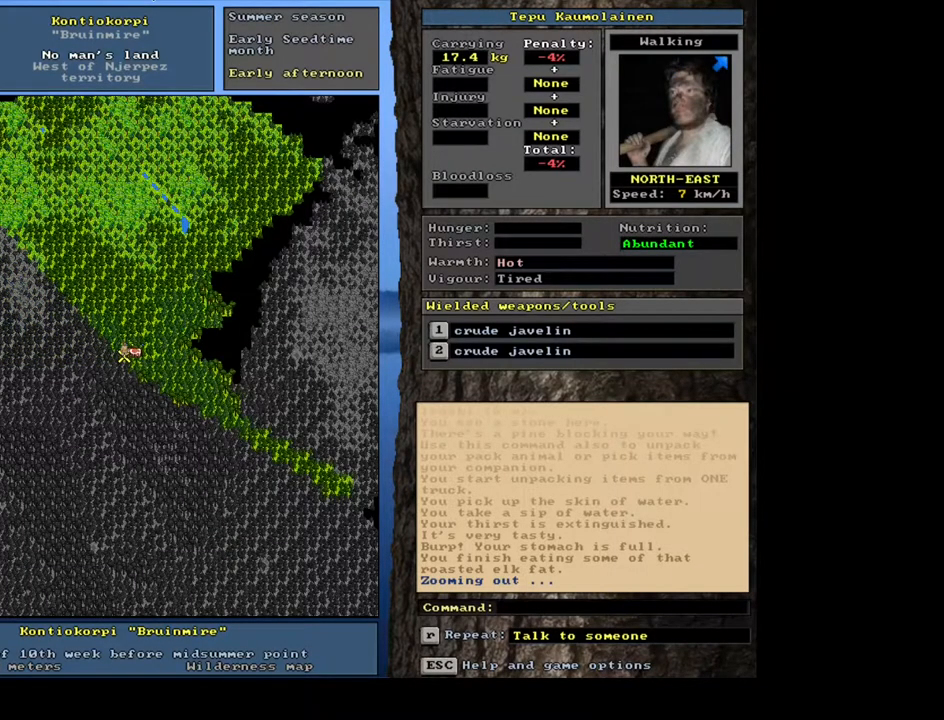
Gameplay with keyboard and mouse; each line is a JSON object with the keys and mouse buttons held at the frame after it. "events" lists presses ("down") and releases ("up") of ".", "/", "0", "1", "2", "3", "4", "5", "6", "7", "8", "9", "a", "alt_l", "alt_r", "b", "backslash", "backspace", "c", "caps_lock", "comma", "ctrl_l", "ctrl_r", "d", "down", "e", "equals", "escape", "f", "f1", "f10", "f11", "f12", "f2", "f3", "f4", "f5", "f6", "f7", "f8", "f9", "g", "h", "i", "j", "k", "l", "lbracket", "left", "m", "minus", "n", "num0", "num1", "num2", "num3", "num4", "num5", "num6", "num7", "num8", "num9", "o", "p", "q", "quote", "r", "rbracket", "return", "right", "s", "semicolon", "shift_l", "shift_r", "space", "super", "t", "tab", "tilde", "u", "up", "v", "w", "y", "z", "mouse_left", "mouse_wheel", "mouse_right", "mouse_mb4" and "mouse_mb5" between this image and that frame as [ms after this image, input, new state], when the widget could be followed in between. "mouse_left", "mouse_wheel", "mouse_right", "mouse_mb4", "mouse_mb5" = the "left", "wheel", "right", "mb4", "mb5" buttons of the "mouse" list. No other keys are recorded. "wheel" means that the mouse wheel is clicked or scrolled. Mouse movement is not recorded. Not read: other_keys x.
{"keys": ["ctrl_l", "num9"], "mouse": [], "events": [[50, "ctrl_l", "down"], [333, "num9", "down"], [417, "num9", "up"], [500, "num9", "down"]]}
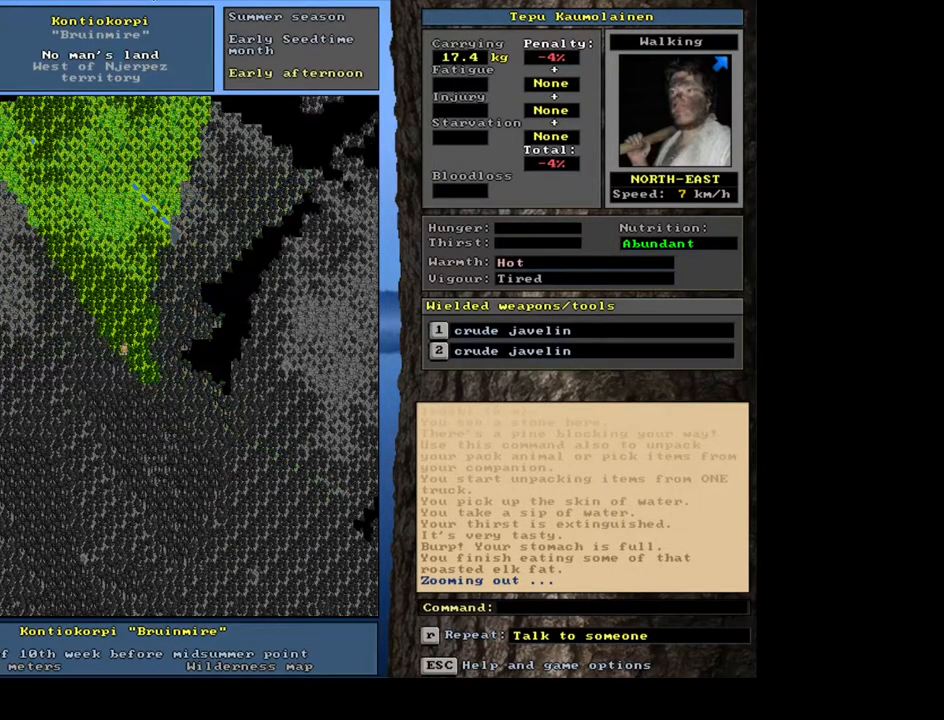
{"keys": ["ctrl_l", "num9"], "mouse": [], "events": [[83, "num9", "up"], [167, "num9", "down"], [250, "num9", "up"], [333, "num9", "down"], [400, "num9", "up"], [500, "num9", "down"]]}
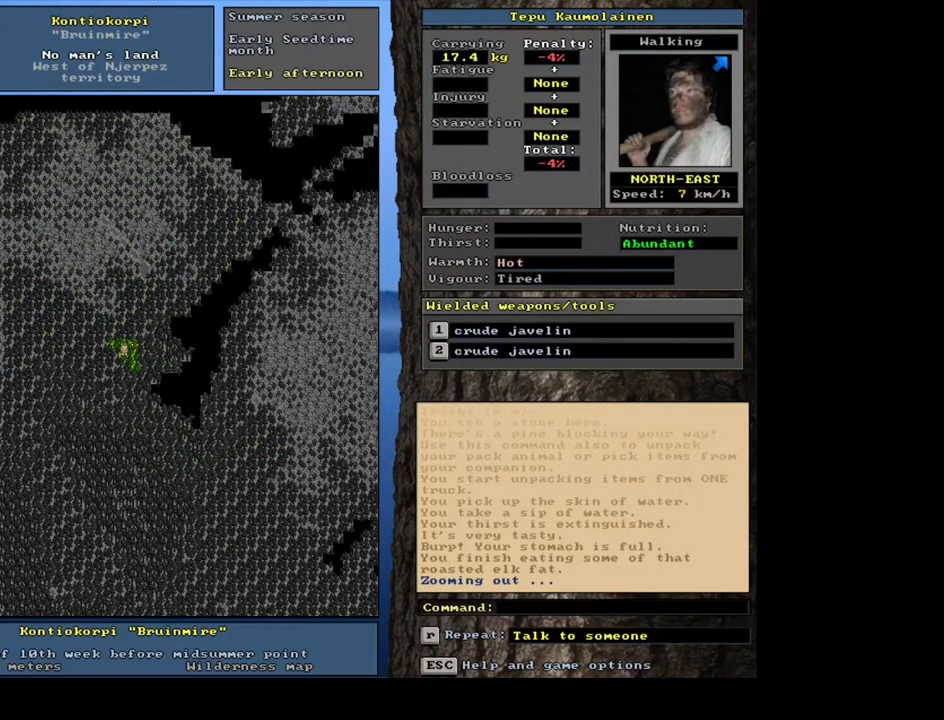
{"keys": ["num6"], "mouse": [], "events": [[67, "num9", "up"], [283, "ctrl_l", "up"], [400, "num6", "down"]]}
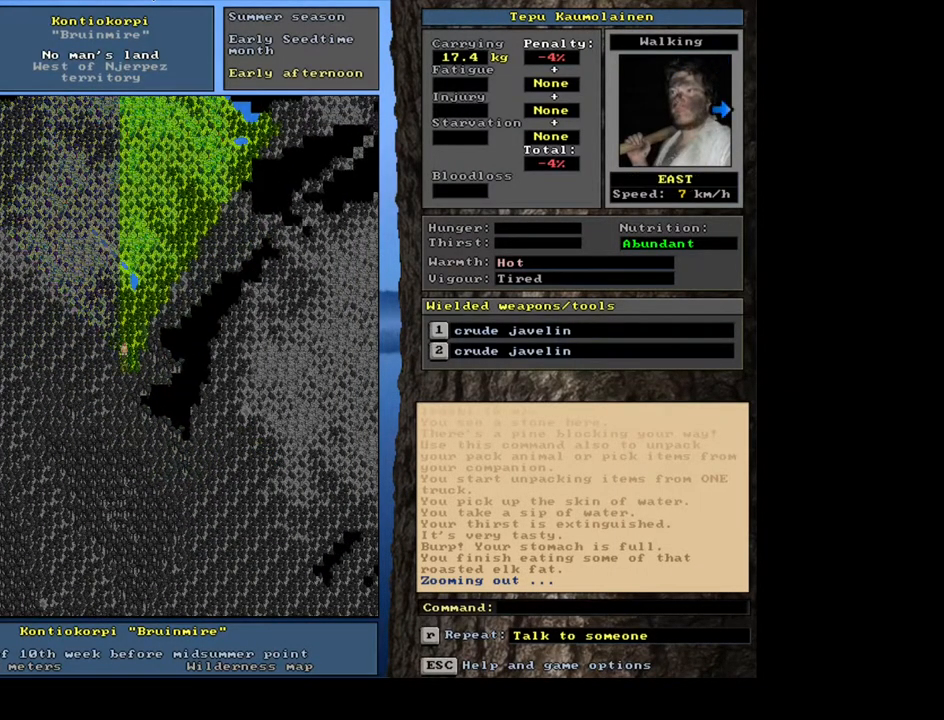
{"keys": ["ctrl_l"], "mouse": [], "events": [[50, "ctrl_l", "down"], [50, "num6", "up"], [333, "num6", "down"], [417, "num6", "up"]]}
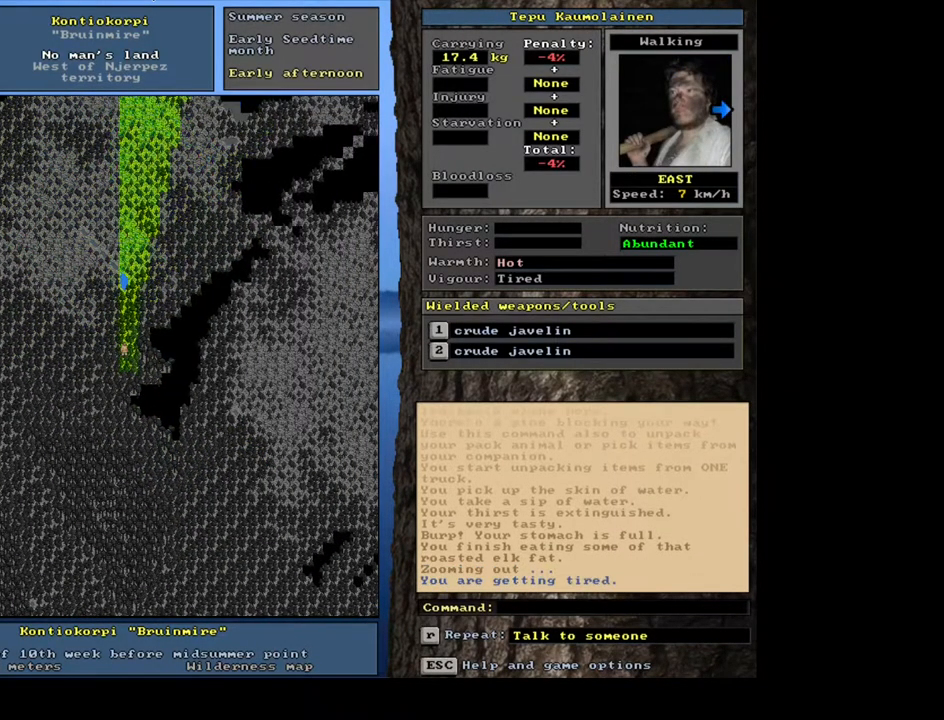
{"keys": ["ctrl_l", "num6"], "mouse": [], "events": [[67, "num9", "down"], [133, "num9", "up"], [333, "num6", "down"], [400, "num6", "up"], [500, "num6", "down"]]}
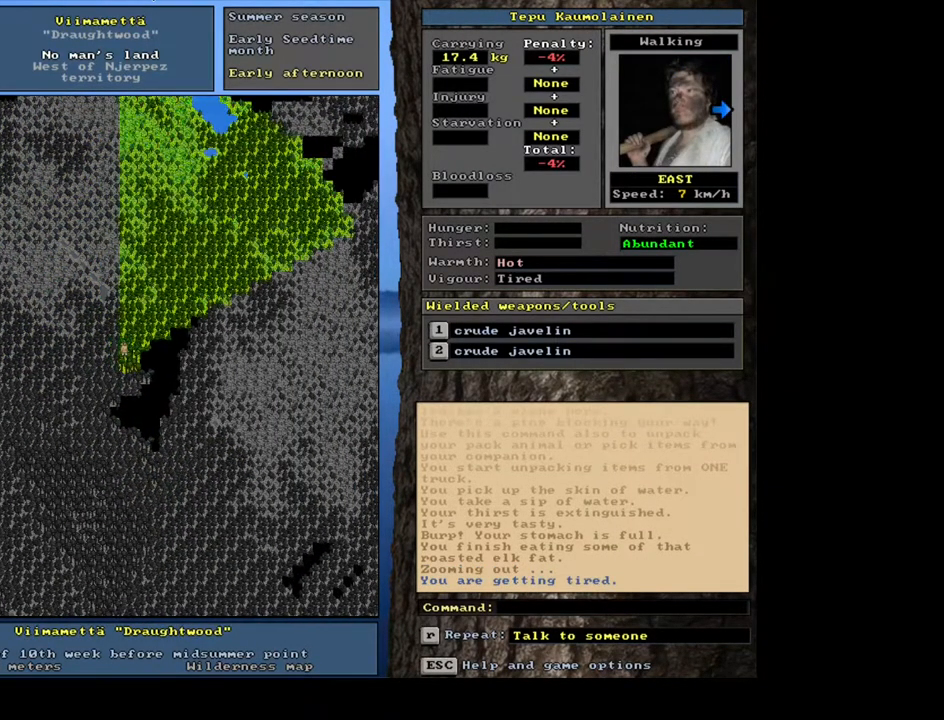
{"keys": [], "mouse": [], "events": [[67, "num6", "up"], [167, "num6", "down"], [250, "num6", "up"], [500, "ctrl_l", "up"]]}
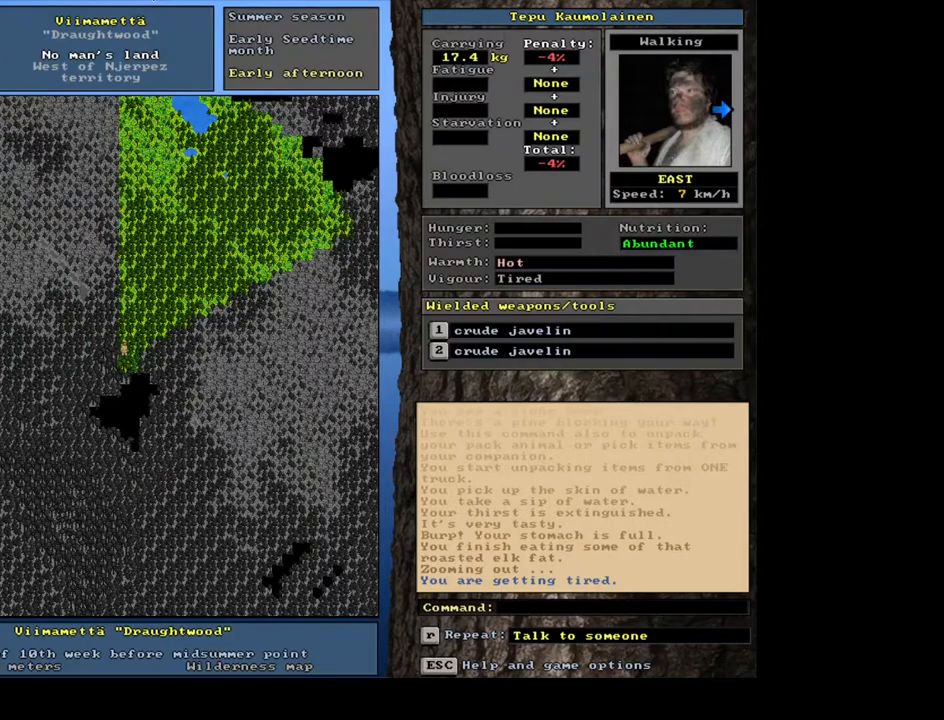
{"keys": ["ctrl_l", "num2", "num3"], "mouse": [], "events": [[83, "num6", "down"], [150, "num6", "up"], [233, "num6", "down"], [317, "num6", "up"], [350, "ctrl_l", "down"], [417, "num3", "down"], [433, "num2", "down"]]}
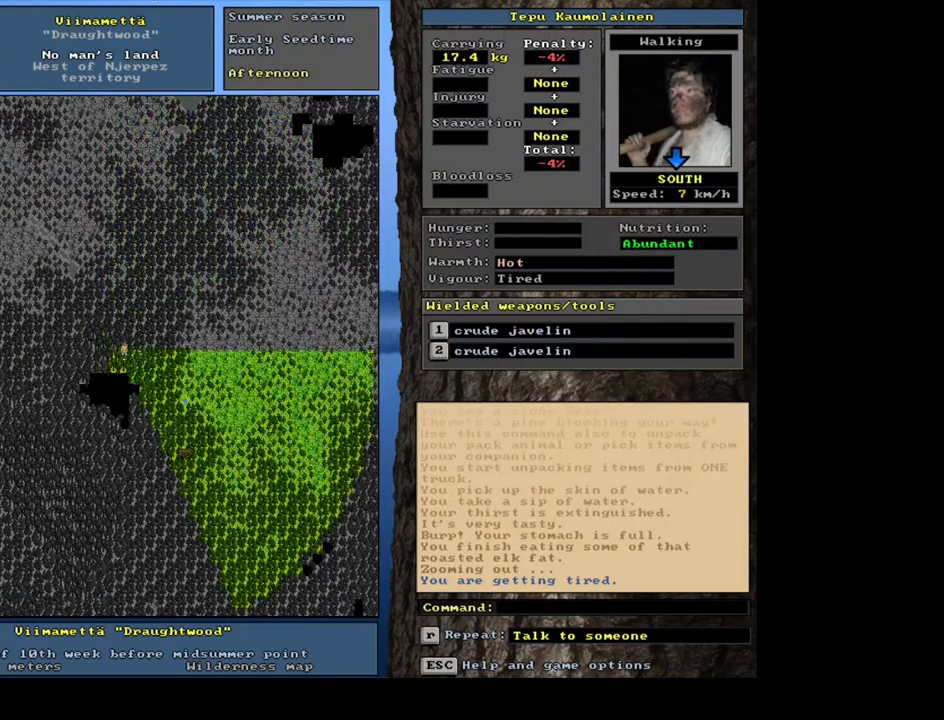
{"keys": ["ctrl_l", "num2"], "mouse": [], "events": [[67, "num3", "up"], [150, "num3", "down"], [217, "num3", "up"], [300, "num1", "down"], [300, "num2", "up"], [433, "num1", "up"], [467, "num2", "down"]]}
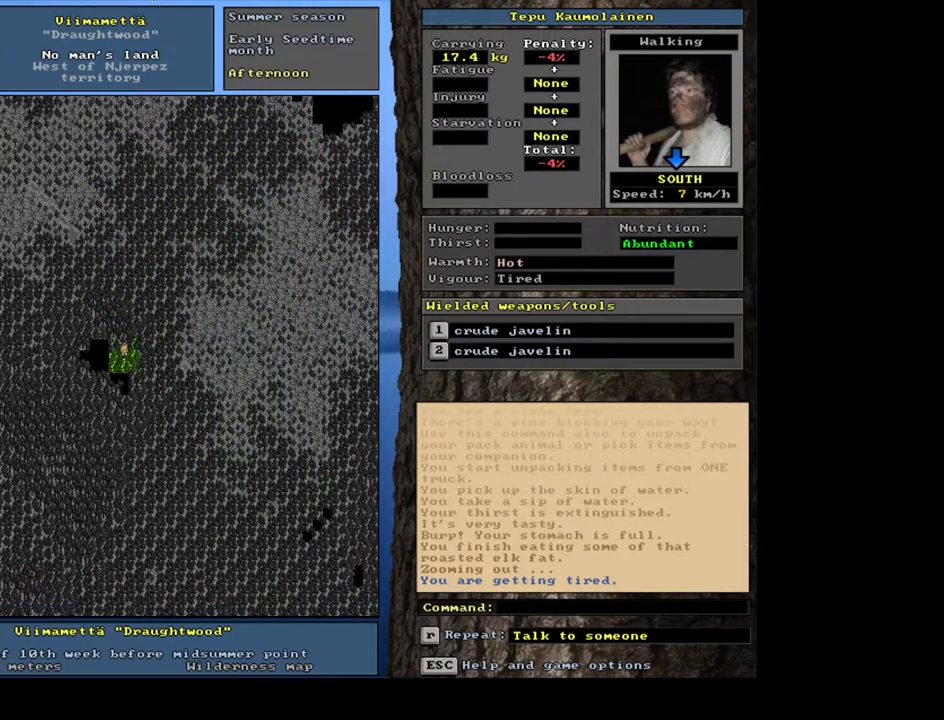
{"keys": ["ctrl_l"], "mouse": [], "events": [[100, "num2", "up"], [283, "num1", "down"], [417, "num1", "up"]]}
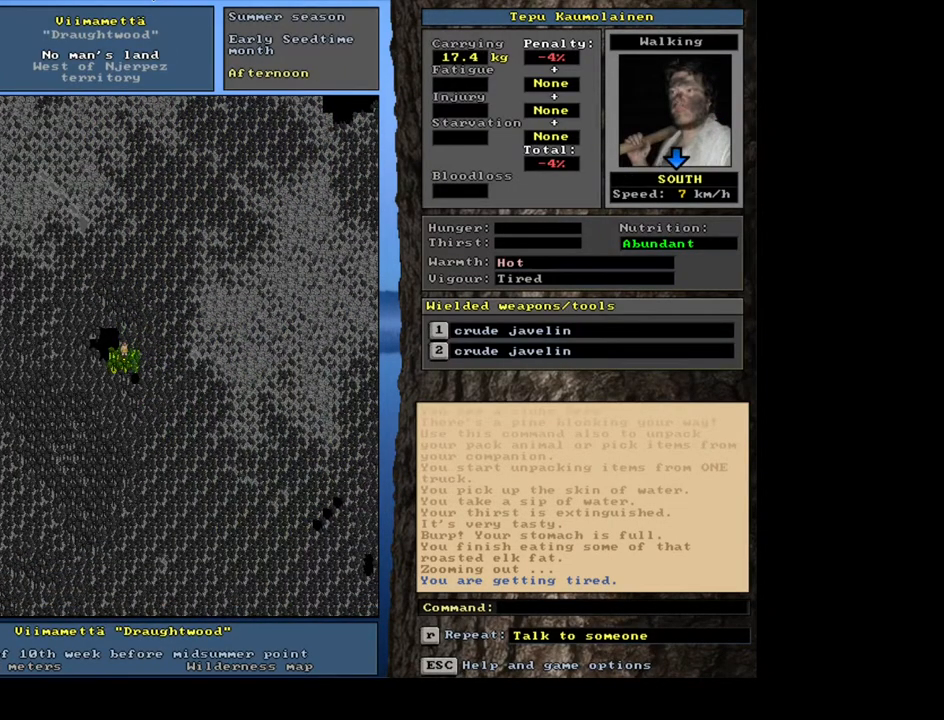
{"keys": ["ctrl_l"], "mouse": [], "events": [[217, "num2", "down"], [333, "num2", "up"], [333, "num3", "down"], [350, "num3", "up"]]}
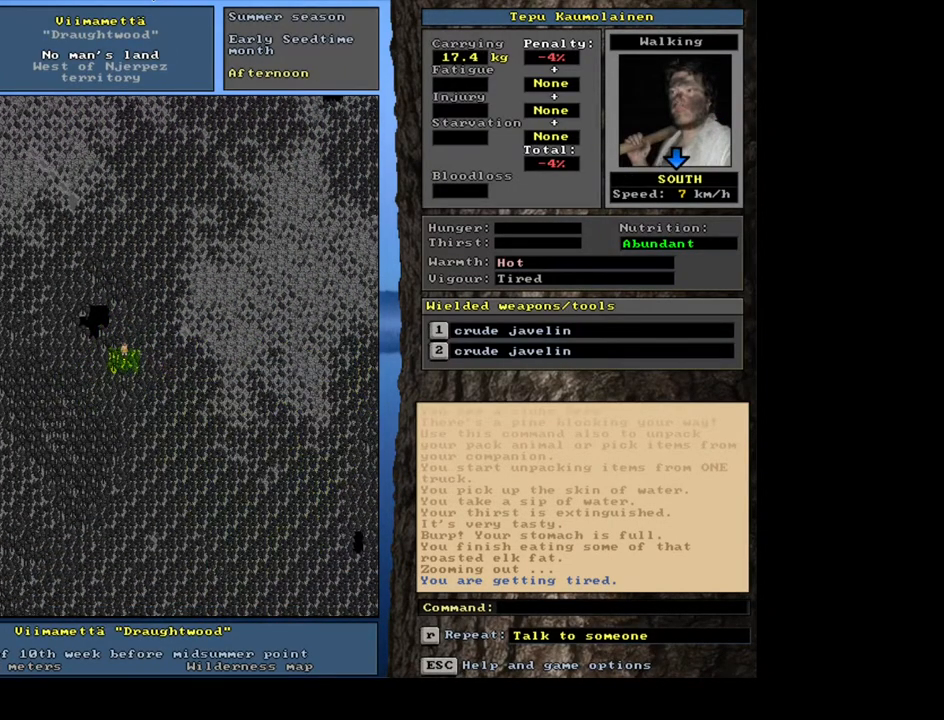
{"keys": ["ctrl_l", "num7"], "mouse": [], "events": [[50, "ctrl_l", "up"], [117, "num3", "down"], [217, "num3", "up"], [250, "ctrl_l", "down"], [317, "num7", "down"], [450, "num7", "up"], [500, "num7", "down"]]}
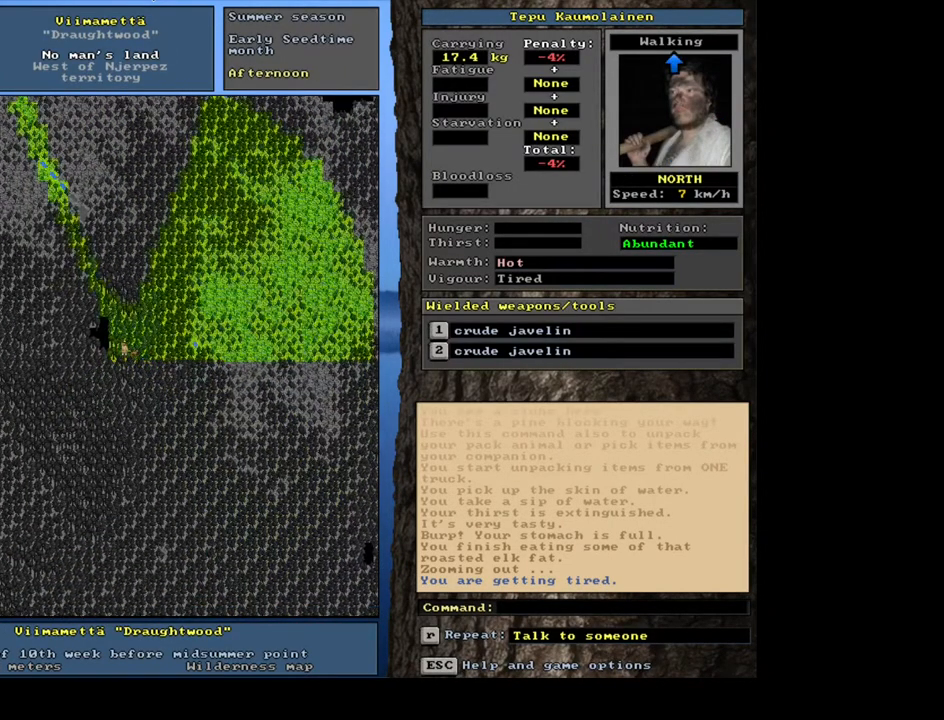
{"keys": [], "mouse": [], "events": [[83, "num8", "down"], [133, "num7", "up"], [200, "num8", "up"], [467, "ctrl_l", "up"]]}
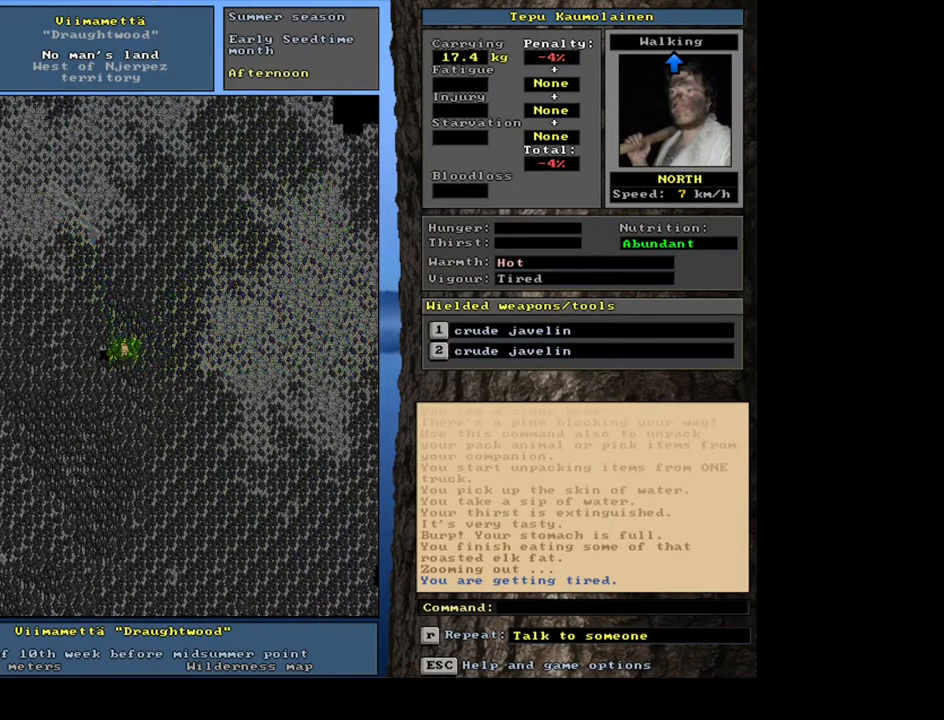
{"keys": ["ctrl_l"], "mouse": [], "events": [[133, "num6", "down"], [233, "num6", "up"], [350, "num6", "down"], [367, "num6", "up"], [467, "ctrl_l", "down"]]}
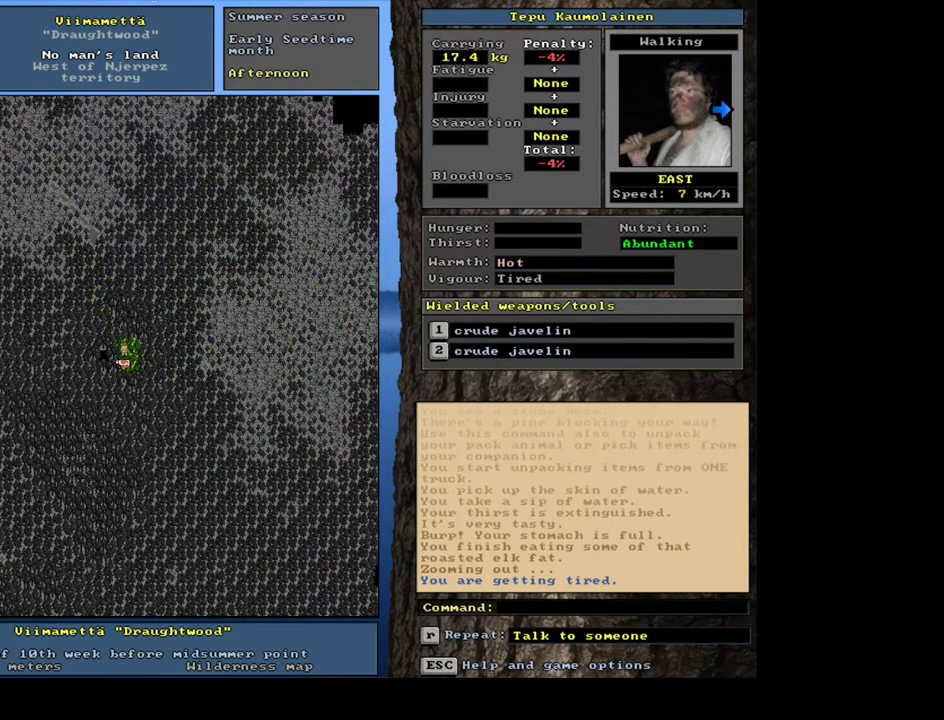
{"keys": ["ctrl_l", "num9"], "mouse": [], "events": [[33, "num9", "down"], [100, "num9", "up"], [167, "num9", "down"], [233, "num9", "up"], [300, "num9", "down"], [350, "num9", "up"], [450, "num9", "down"]]}
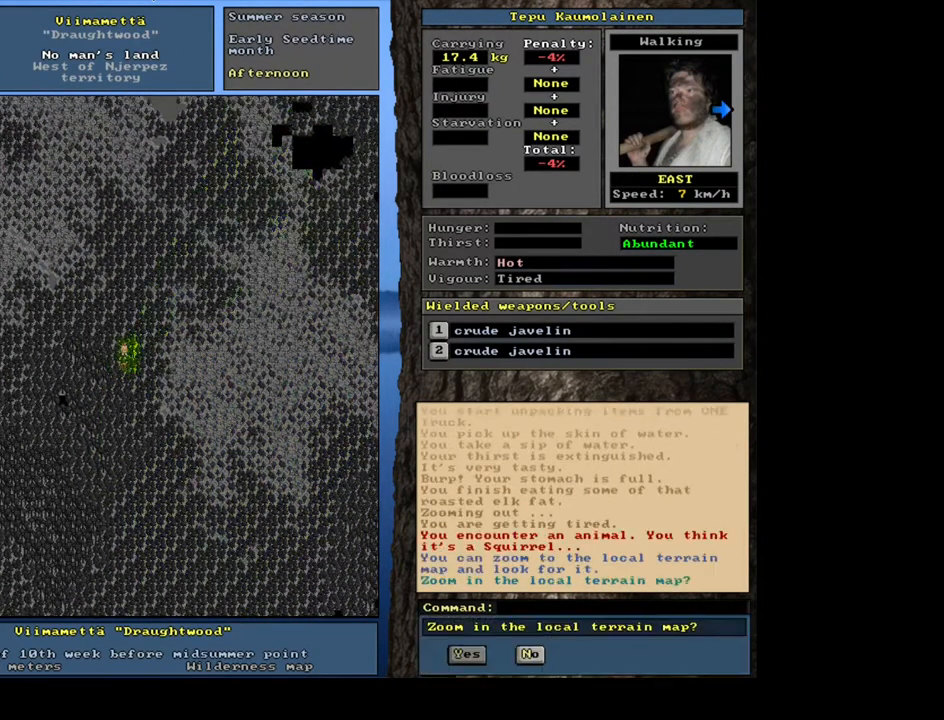
{"keys": ["ctrl_l"], "mouse": [], "events": [[17, "num9", "up"], [83, "num9", "down"], [150, "num9", "up"], [233, "num9", "down"], [300, "num9", "up"], [367, "num9", "down"], [383, "num9", "up"]]}
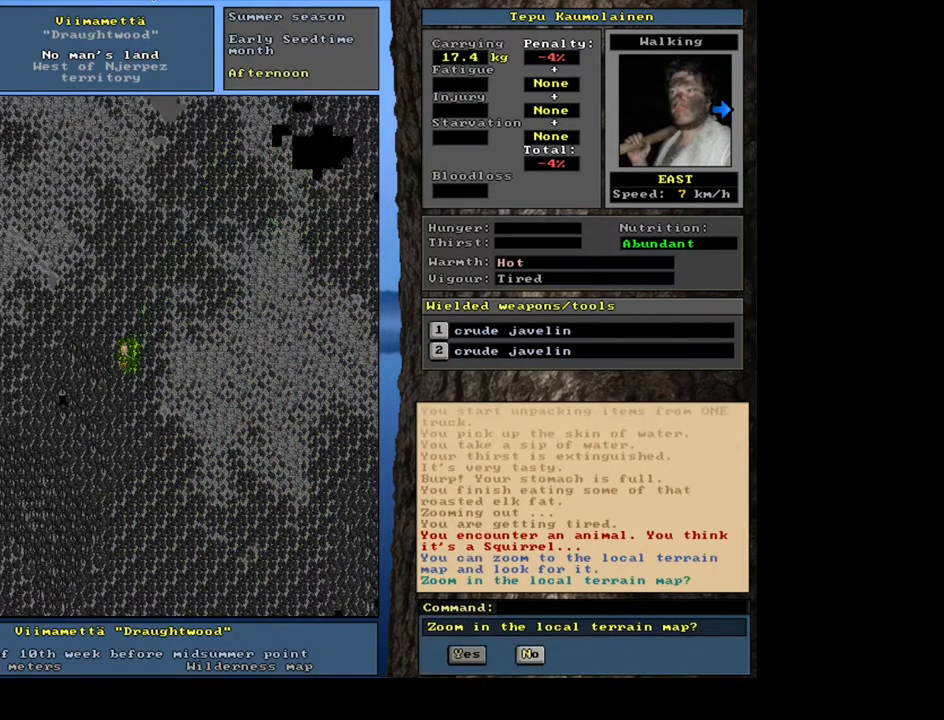
{"keys": [], "mouse": [], "events": [[333, "ctrl_l", "up"]]}
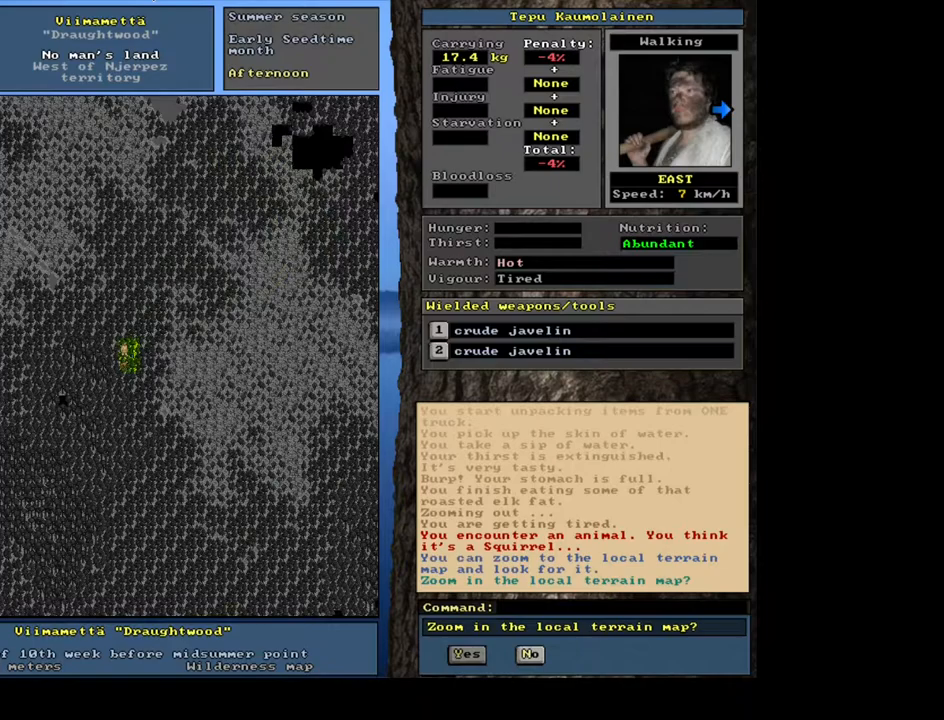
{"keys": ["ctrl_l"], "mouse": [], "events": [[50, "escape", "down"], [100, "escape", "up"], [283, "ctrl_l", "down"], [300, "num9", "down"], [500, "num9", "up"]]}
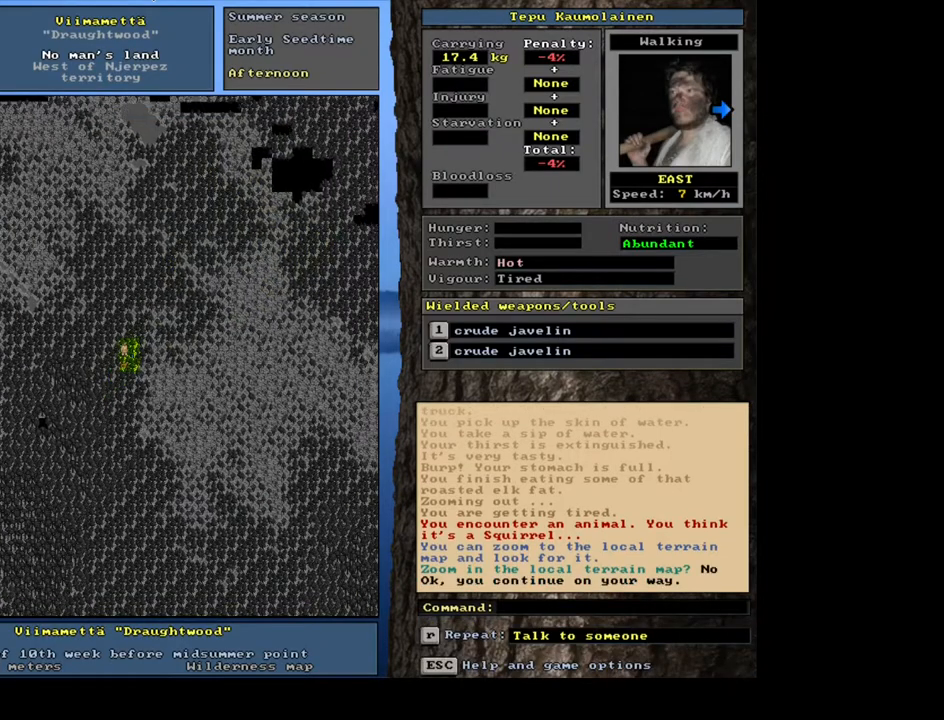
{"keys": ["ctrl_l", "num9"], "mouse": [], "events": [[67, "num9", "down"], [133, "num9", "up"], [217, "num9", "down"], [283, "num9", "up"], [350, "num9", "down"], [417, "num9", "up"], [483, "num9", "down"]]}
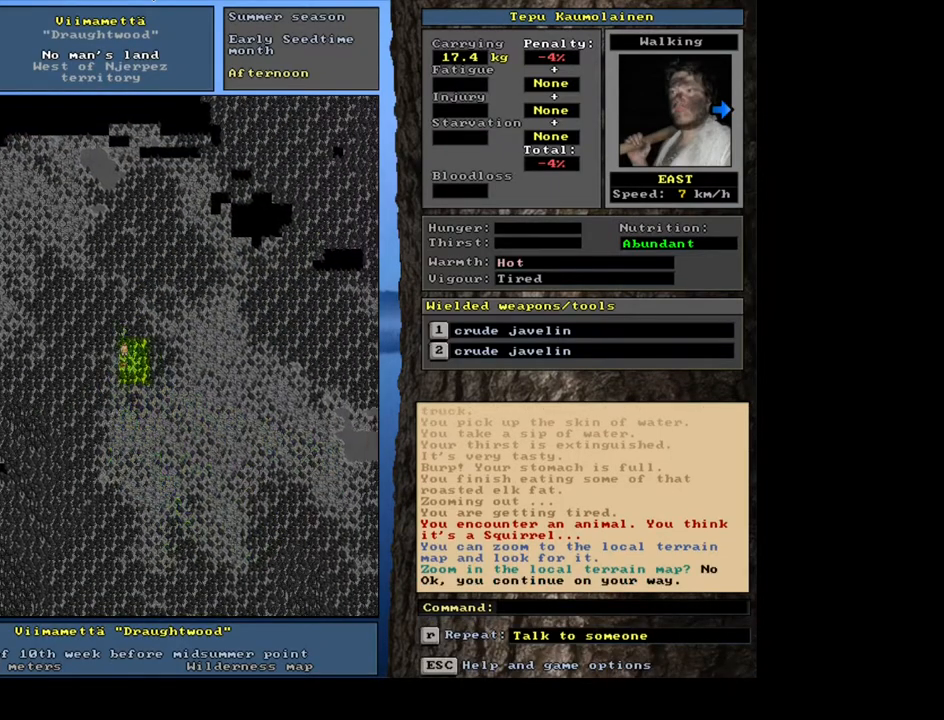
{"keys": ["ctrl_l"], "mouse": [], "events": [[83, "num9", "up"], [133, "num9", "down"], [200, "num9", "up"], [283, "num9", "down"], [350, "num9", "up"], [417, "num9", "down"], [467, "num9", "up"]]}
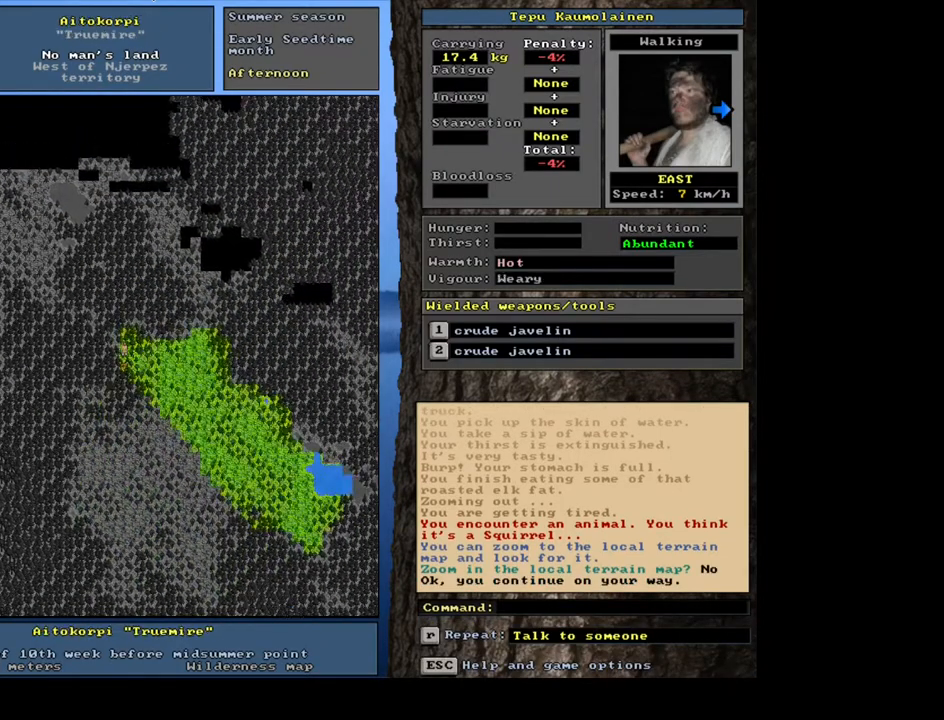
{"keys": ["ctrl_l"], "mouse": [], "events": [[50, "num9", "down"], [133, "num9", "up"], [183, "num9", "down"], [267, "num9", "up"], [333, "num9", "down"], [400, "num9", "up"]]}
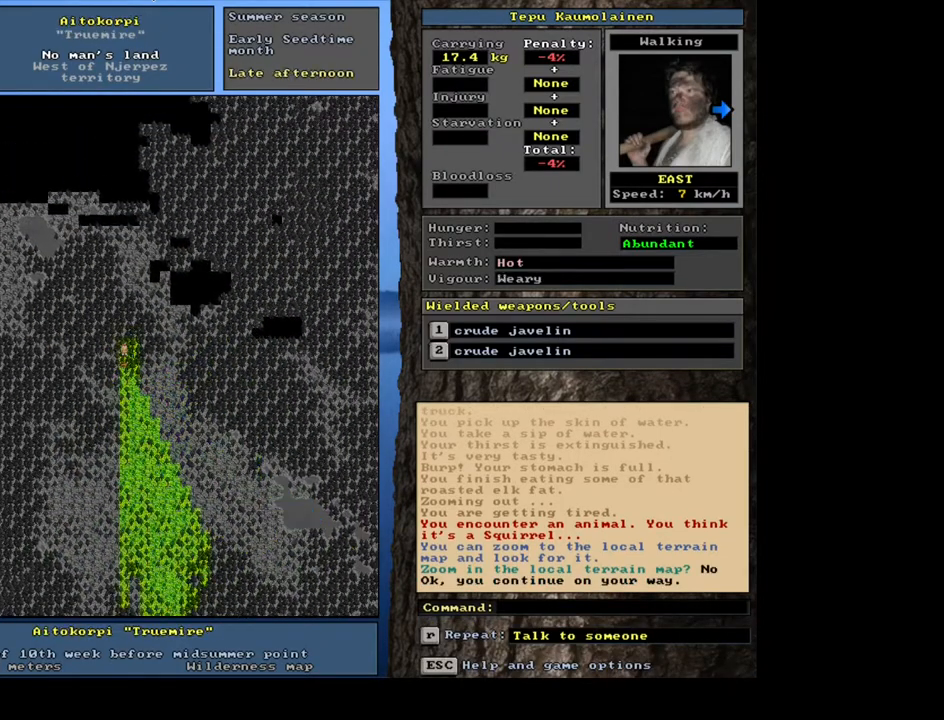
{"keys": ["ctrl_l"], "mouse": [], "events": [[17, "num9", "down"], [50, "num9", "up"], [133, "num9", "down"], [200, "num9", "up"], [283, "num9", "down"], [367, "num9", "up"], [417, "num9", "down"], [483, "num9", "up"]]}
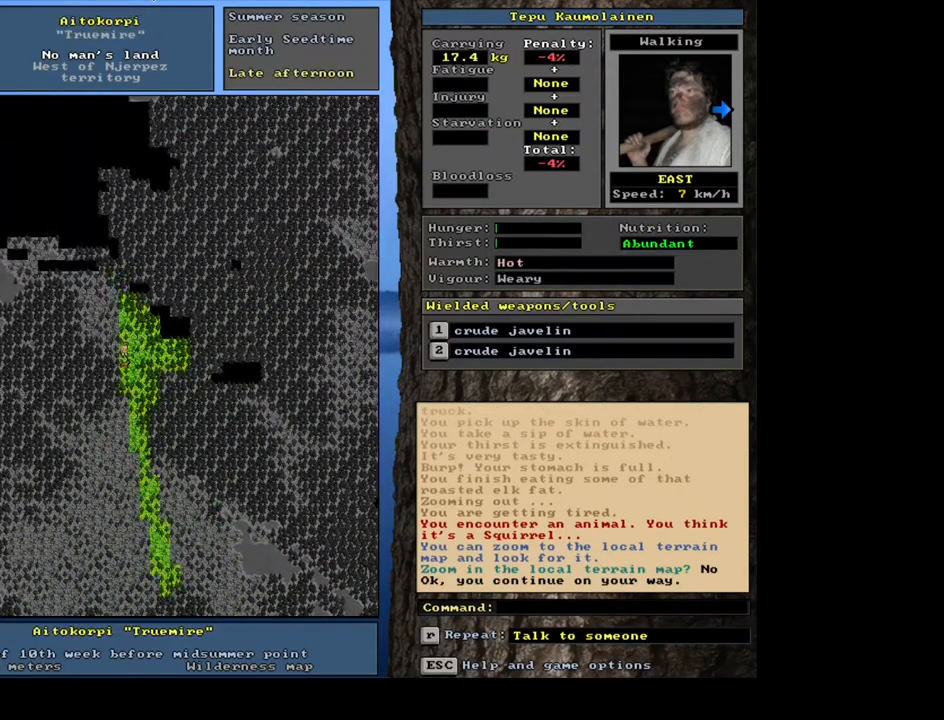
{"keys": ["ctrl_l"], "mouse": [], "events": [[83, "num9", "down"], [117, "num9", "up"], [233, "num9", "down"], [300, "num9", "up"], [383, "num9", "down"], [450, "num9", "up"]]}
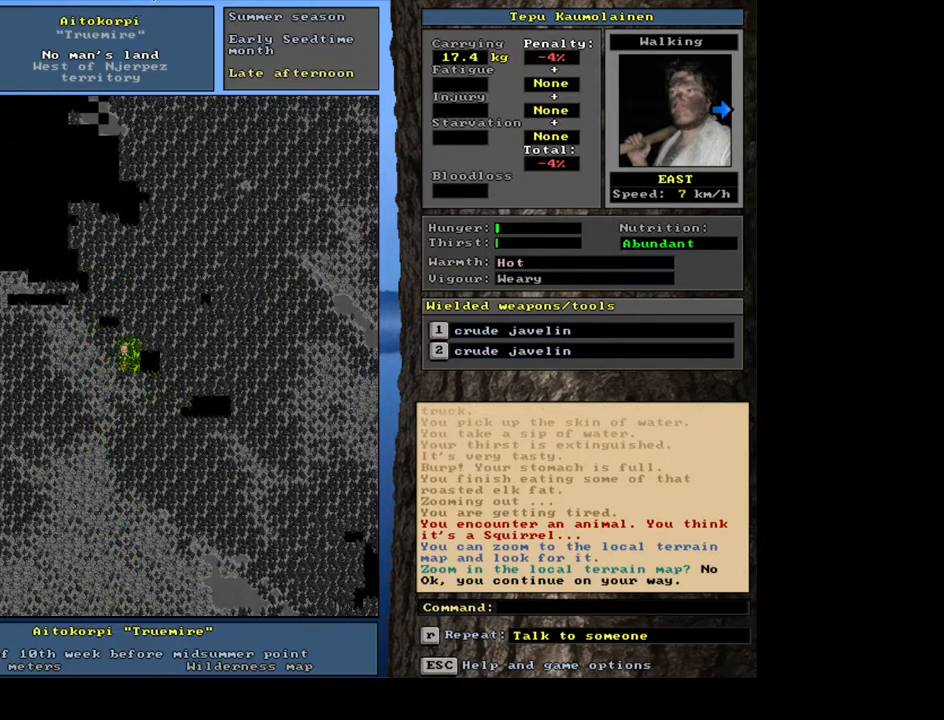
{"keys": ["ctrl_l"], "mouse": [], "events": [[183, "num9", "down"], [250, "num9", "up"]]}
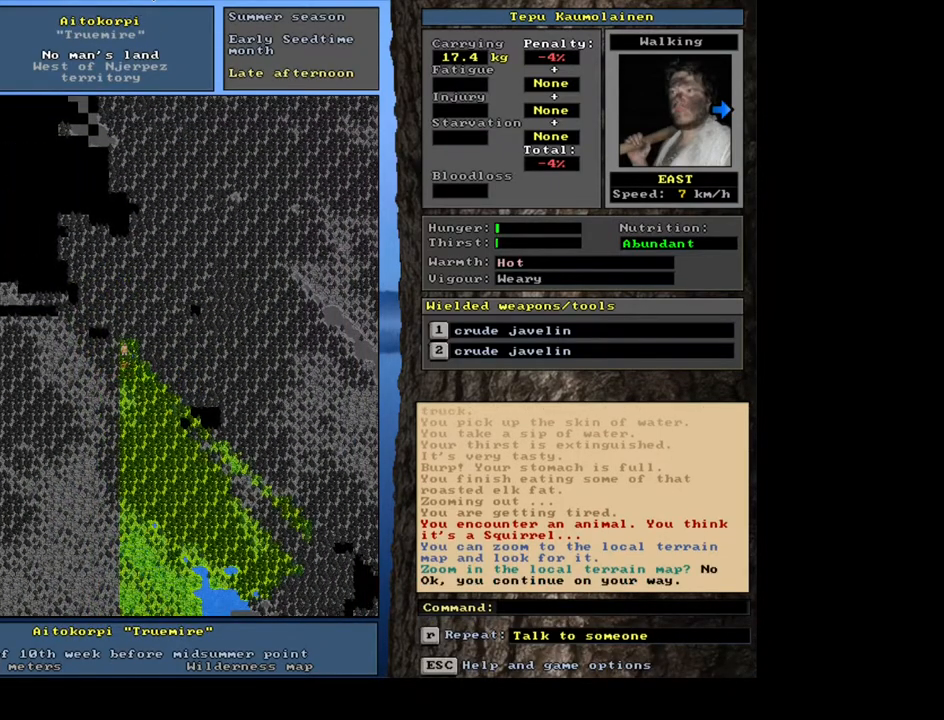
{"keys": [], "mouse": [], "events": [[167, "ctrl_l", "up"]]}
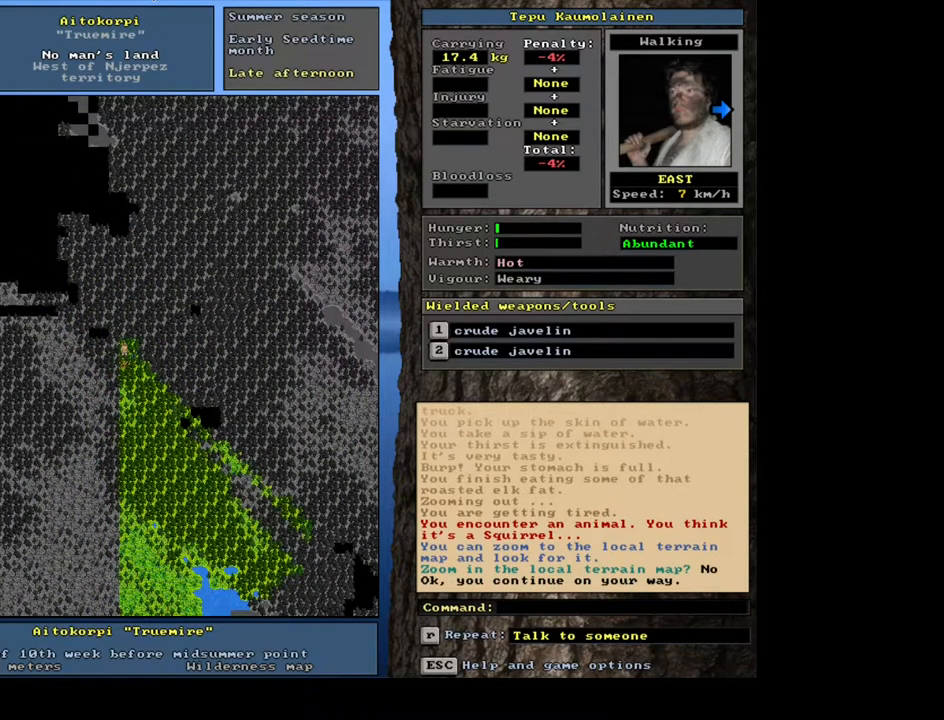
{"keys": [], "mouse": [], "events": [[167, "num4", "down"], [283, "num4", "up"]]}
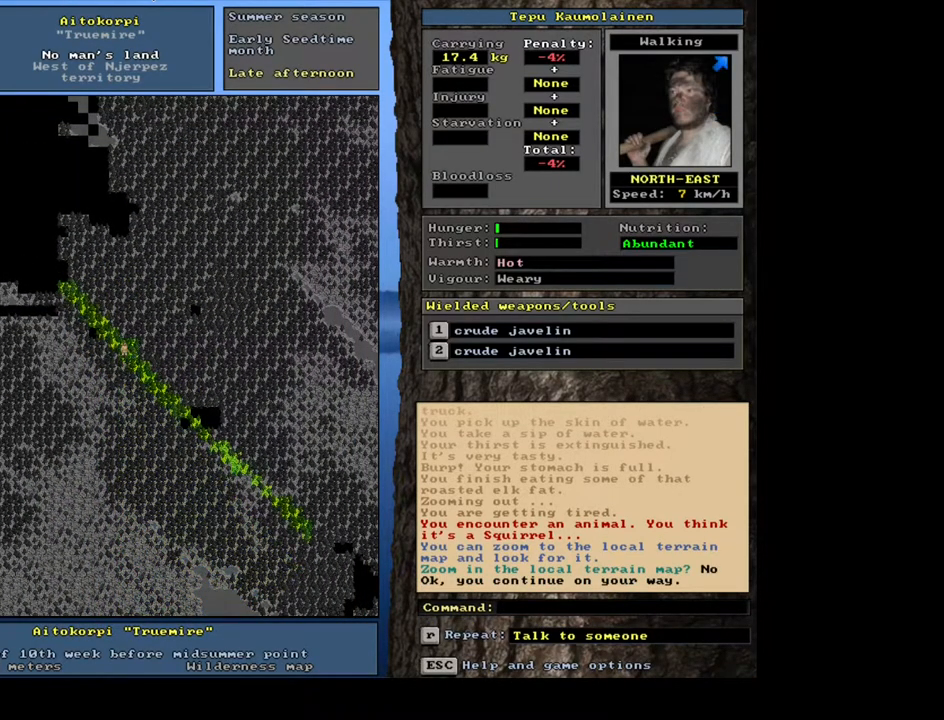
{"keys": ["f6"], "mouse": [], "events": [[167, "num6", "down"], [300, "num6", "up"], [500, "f6", "down"]]}
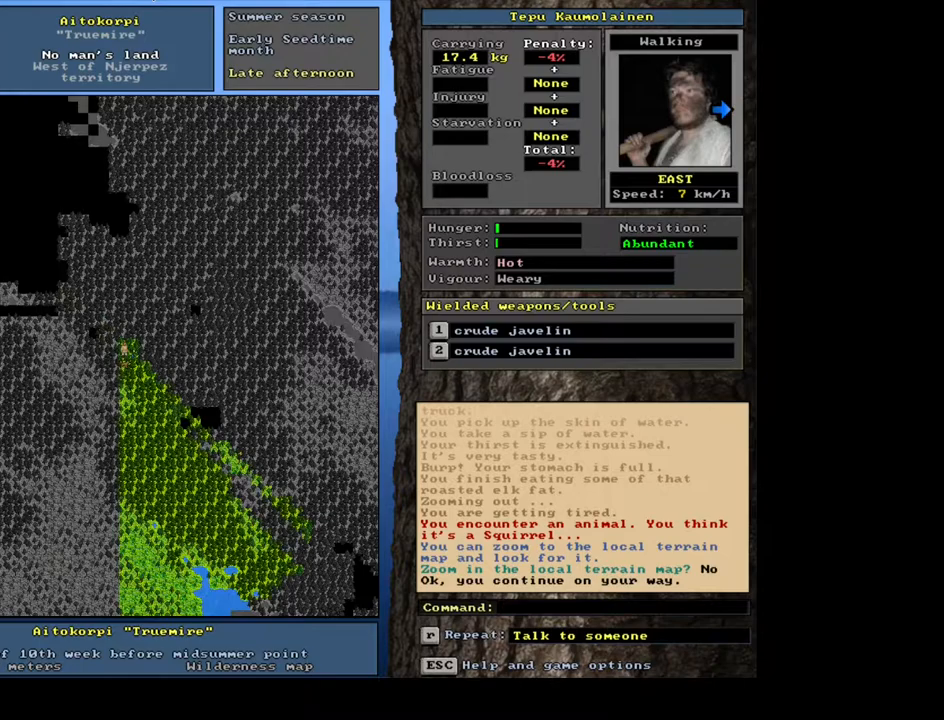
{"keys": [], "mouse": [], "events": [[117, "f6", "up"]]}
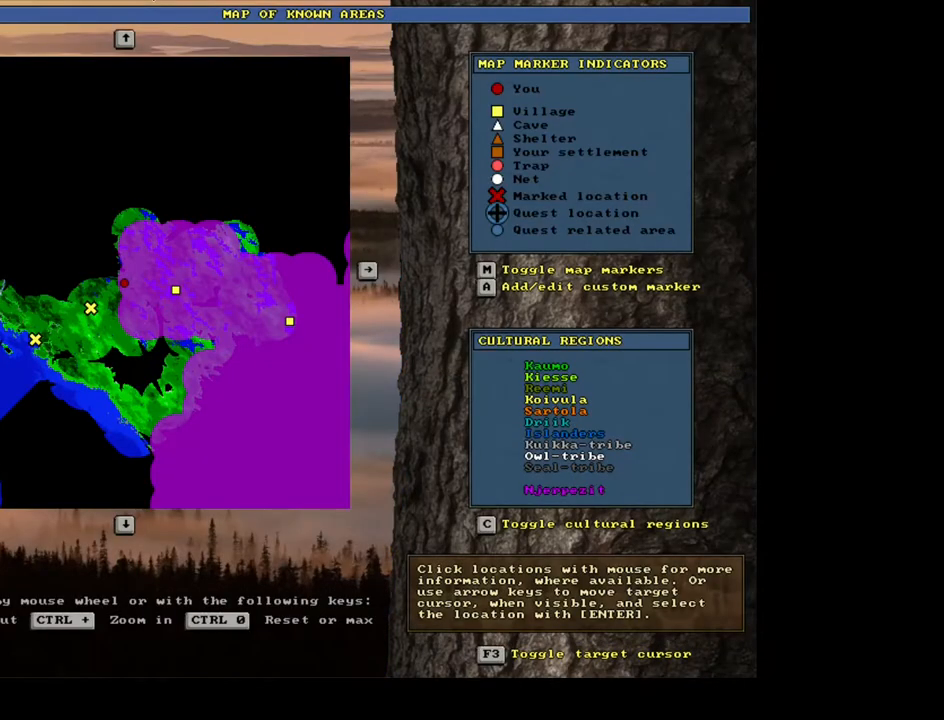
{"keys": [], "mouse": [], "events": []}